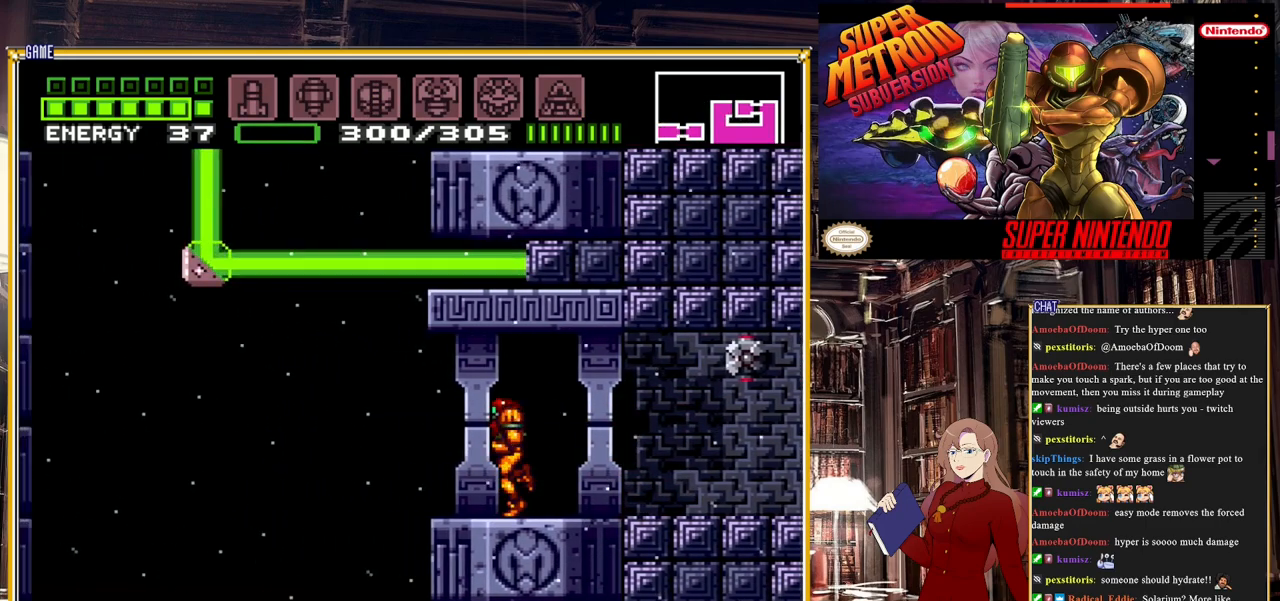
Gameplay with a controller (Nintendo layout); each line is a JSON object with the inputs held at the frame after it. "events" lists button and stick changes between this image and that frame as [ms after this image, input, new state], when the widget could be followed in between. Not read: L3 R3.
{"buttons": ["B", "DPAD_RIGHT"], "events": [[283, "DPAD_RIGHT", "down"], [367, "B", "down"]]}
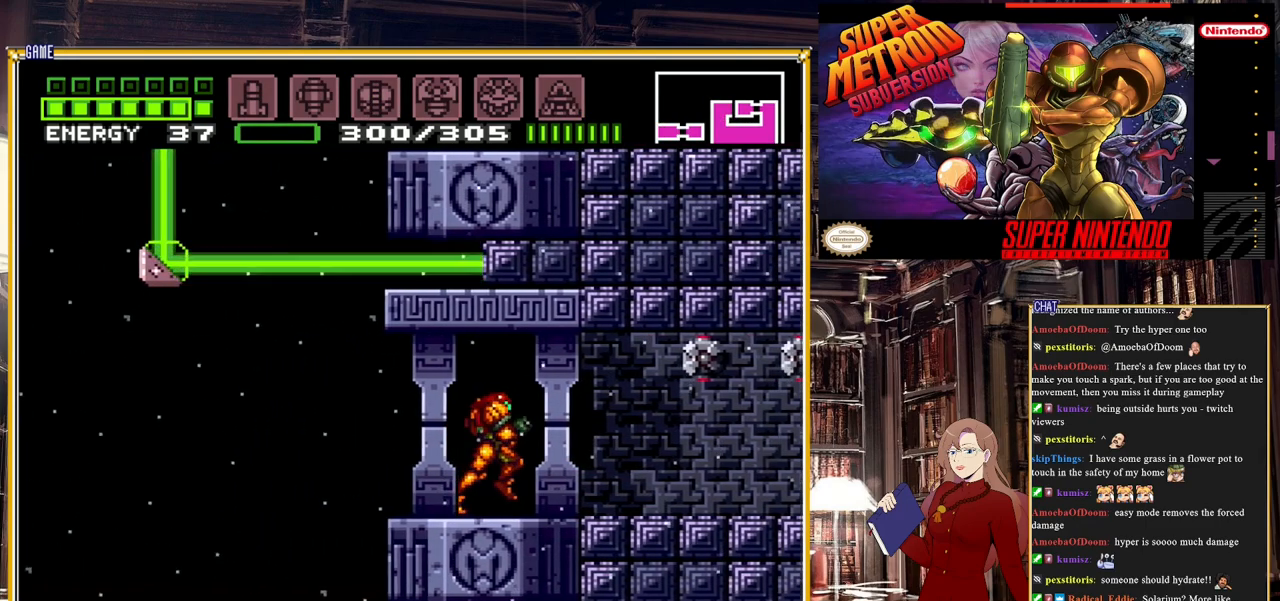
{"buttons": ["B", "DPAD_RIGHT"], "events": []}
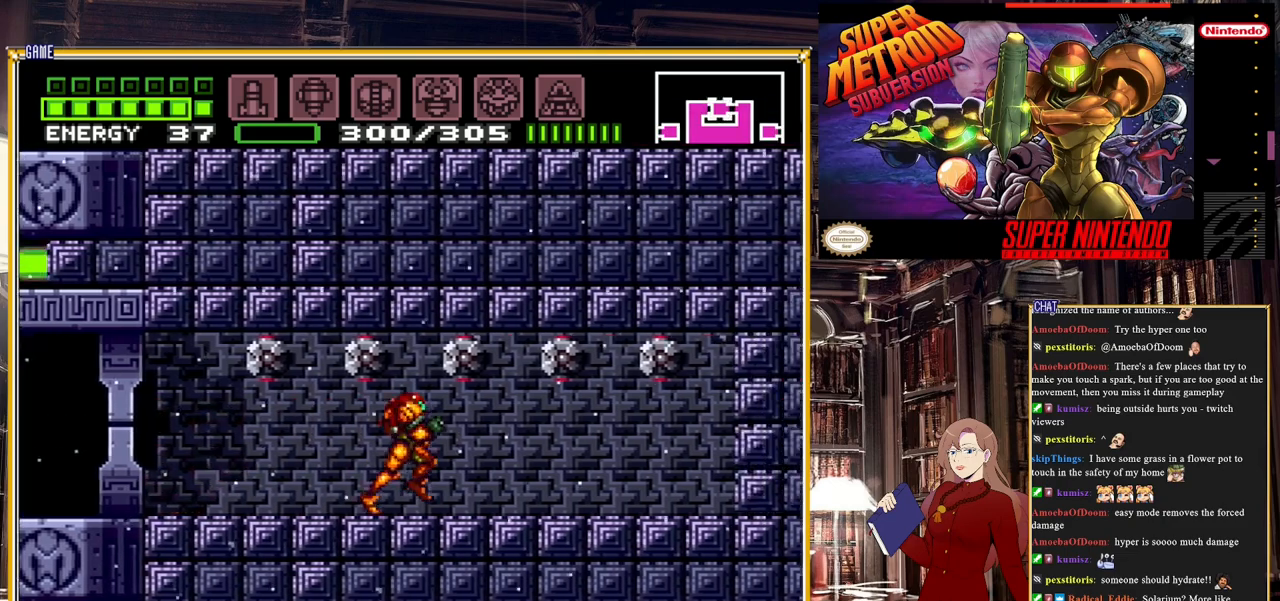
{"buttons": ["B", "DPAD_LEFT"], "events": [[133, "DPAD_RIGHT", "up"], [267, "DPAD_LEFT", "down"]]}
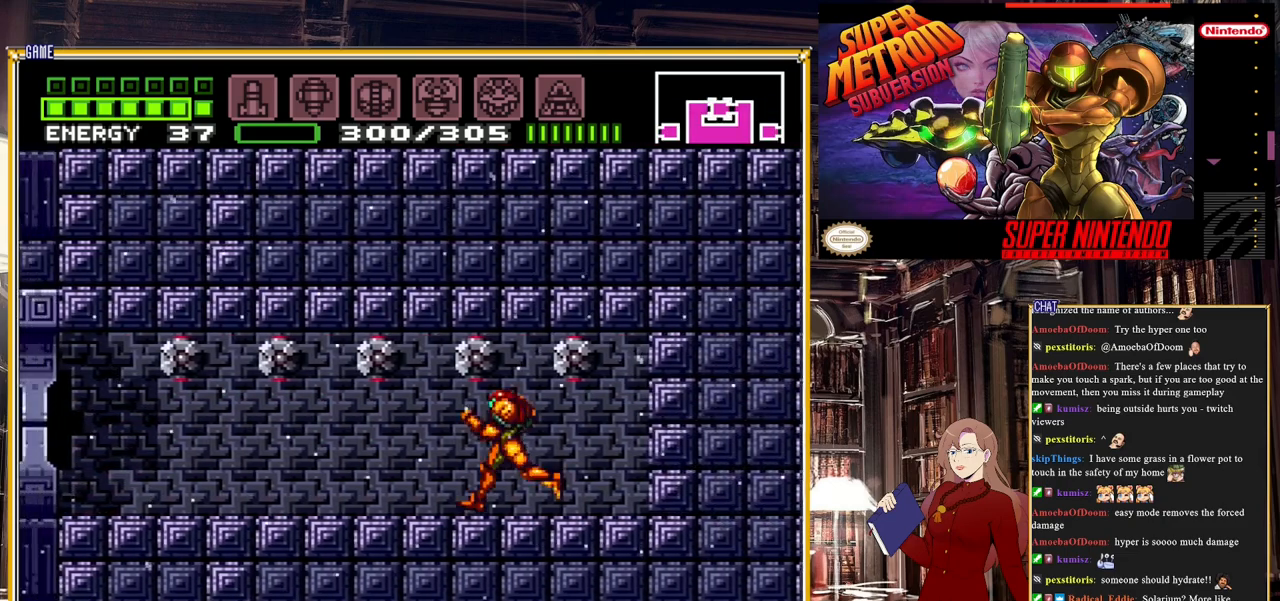
{"buttons": ["B", "DPAD_LEFT"], "events": []}
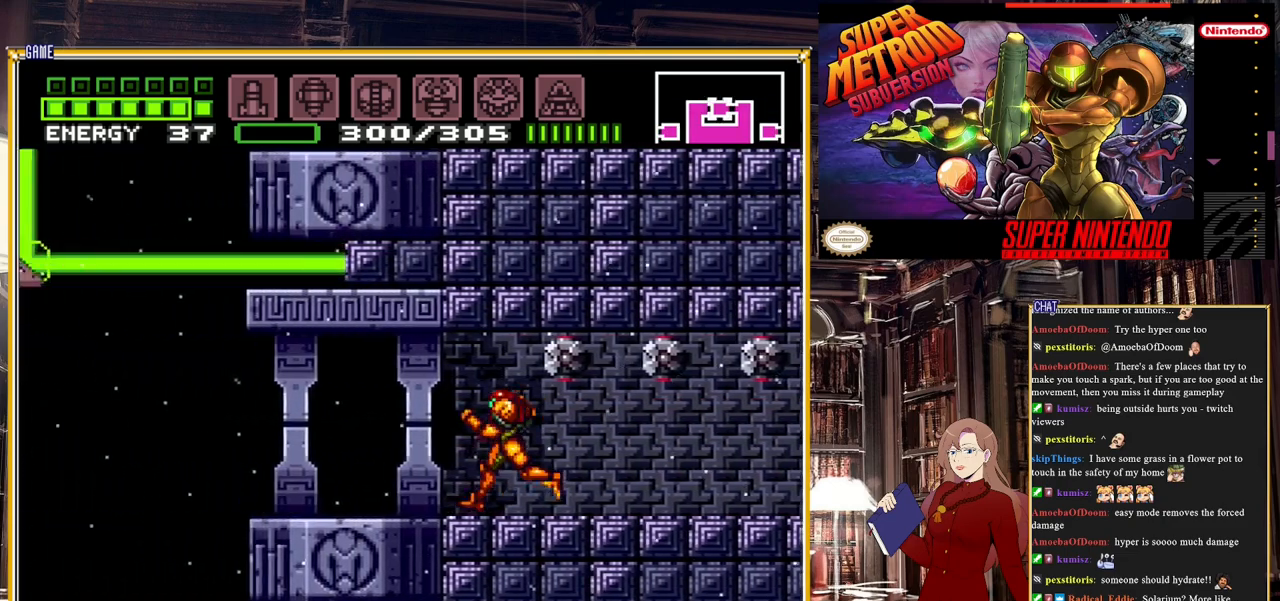
{"buttons": ["B", "DPAD_RIGHT"], "events": [[350, "DPAD_LEFT", "up"], [500, "DPAD_RIGHT", "down"]]}
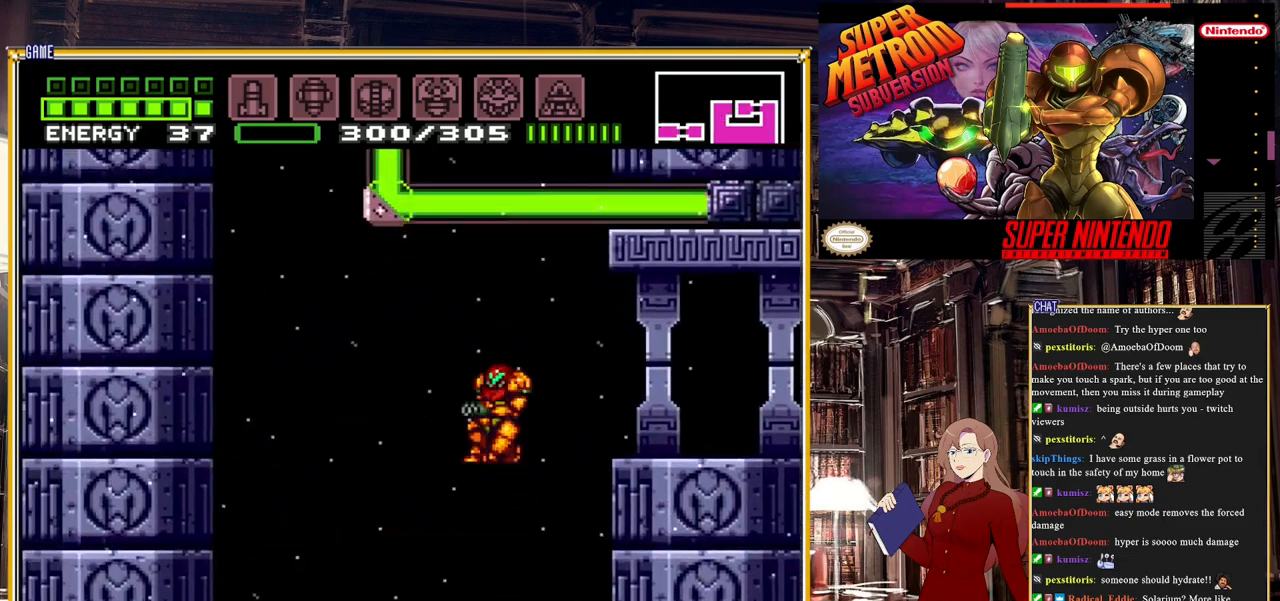
{"buttons": ["B", "DPAD_LEFT"], "events": [[383, "DPAD_RIGHT", "up"], [483, "DPAD_LEFT", "down"]]}
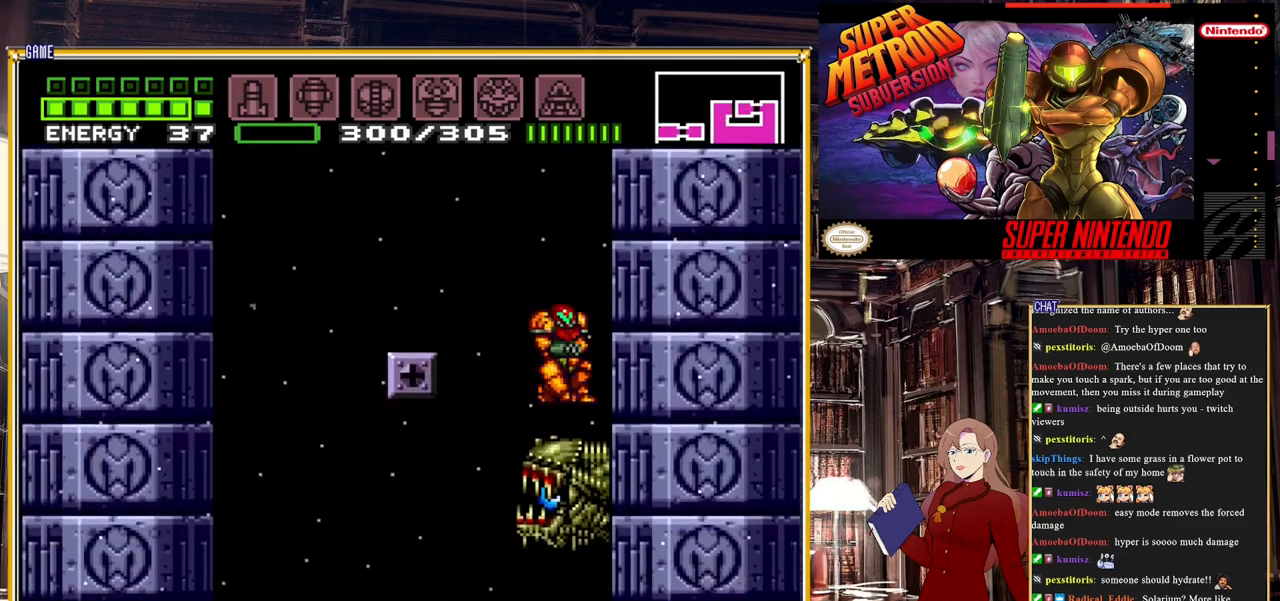
{"buttons": ["B", "DPAD_RIGHT"], "events": [[433, "DPAD_LEFT", "up"], [500, "DPAD_RIGHT", "down"]]}
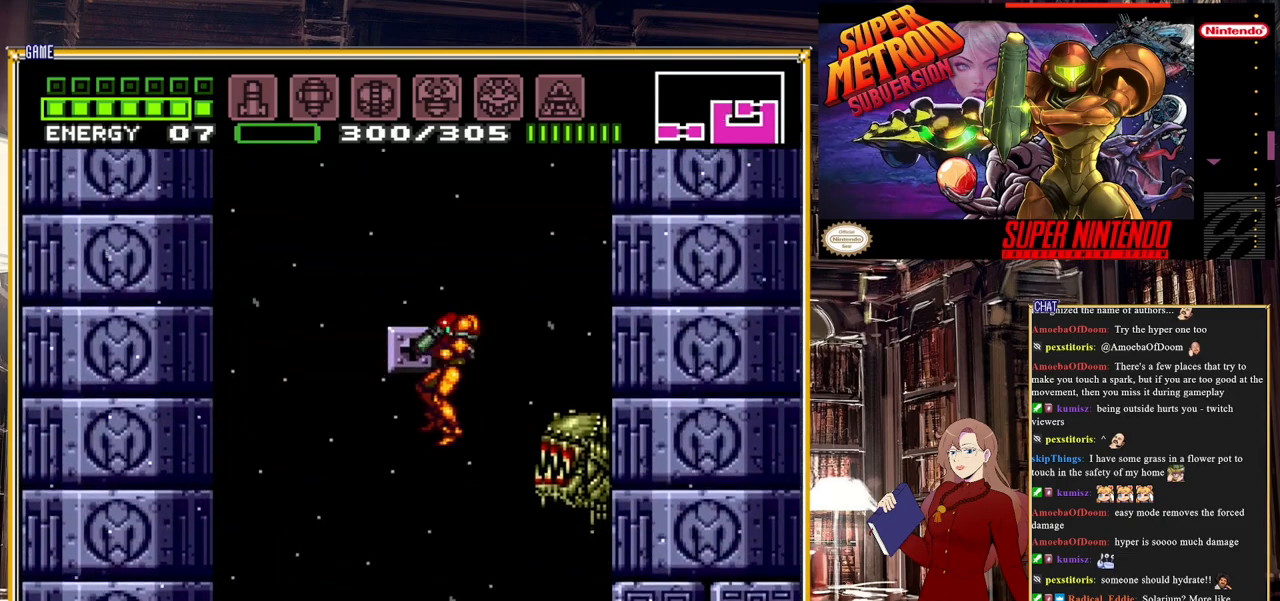
{"buttons": ["B", "DPAD_LEFT"], "events": [[33, "A", "down"], [183, "A", "up"], [217, "DPAD_RIGHT", "up"], [400, "DPAD_LEFT", "down"]]}
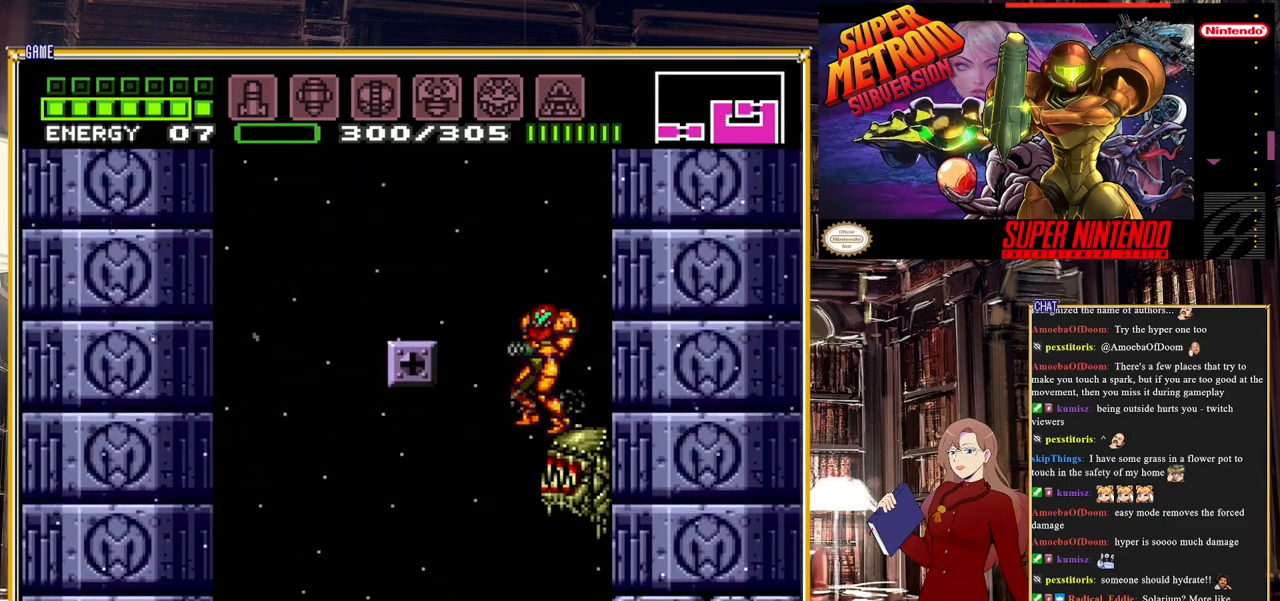
{"buttons": ["B", "DPAD_RIGHT"], "events": [[233, "DPAD_LEFT", "up"], [450, "DPAD_RIGHT", "down"]]}
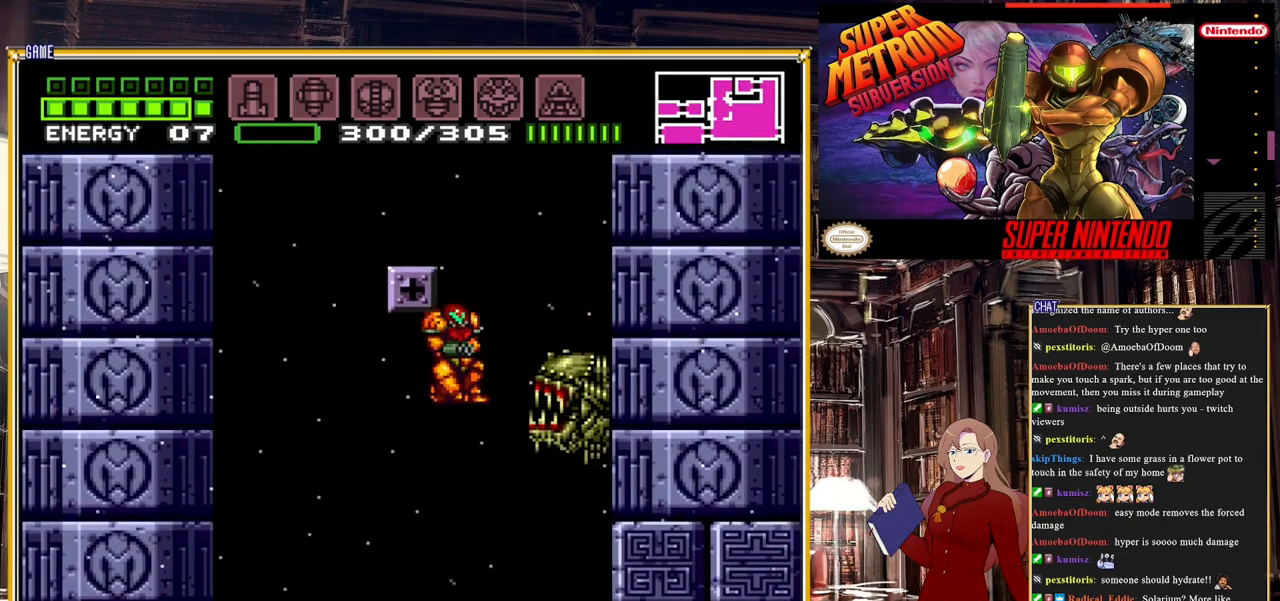
{"buttons": ["B", "DPAD_RIGHT"], "events": []}
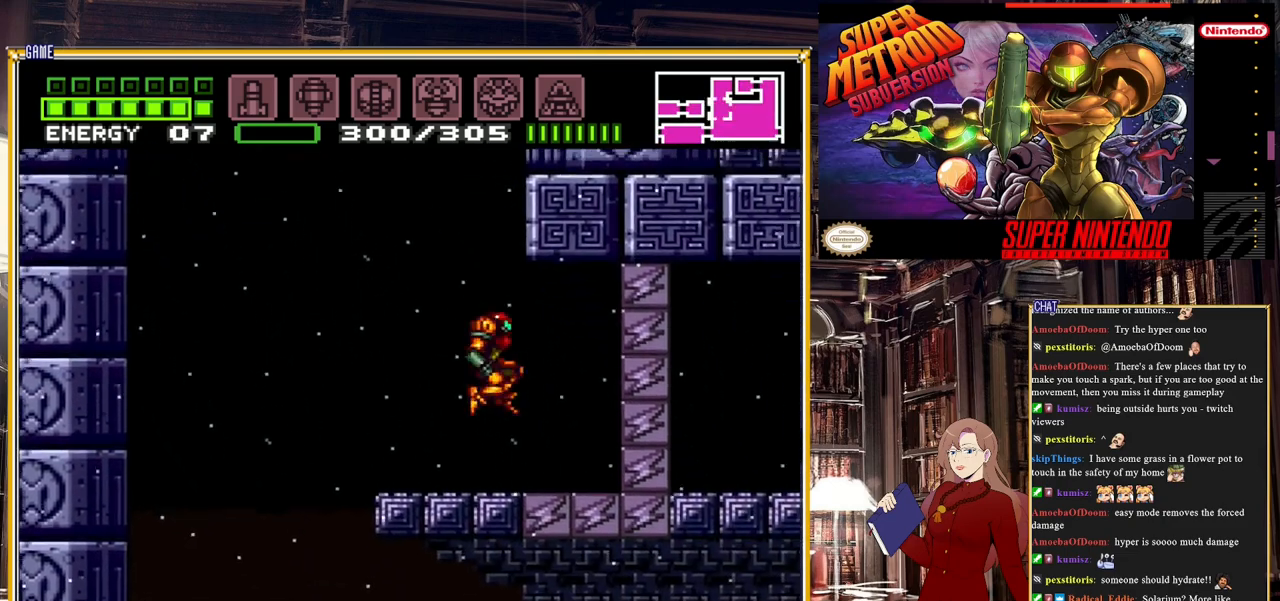
{"buttons": ["B", "DPAD_LEFT"], "events": [[83, "DPAD_RIGHT", "up"], [217, "DPAD_LEFT", "down"]]}
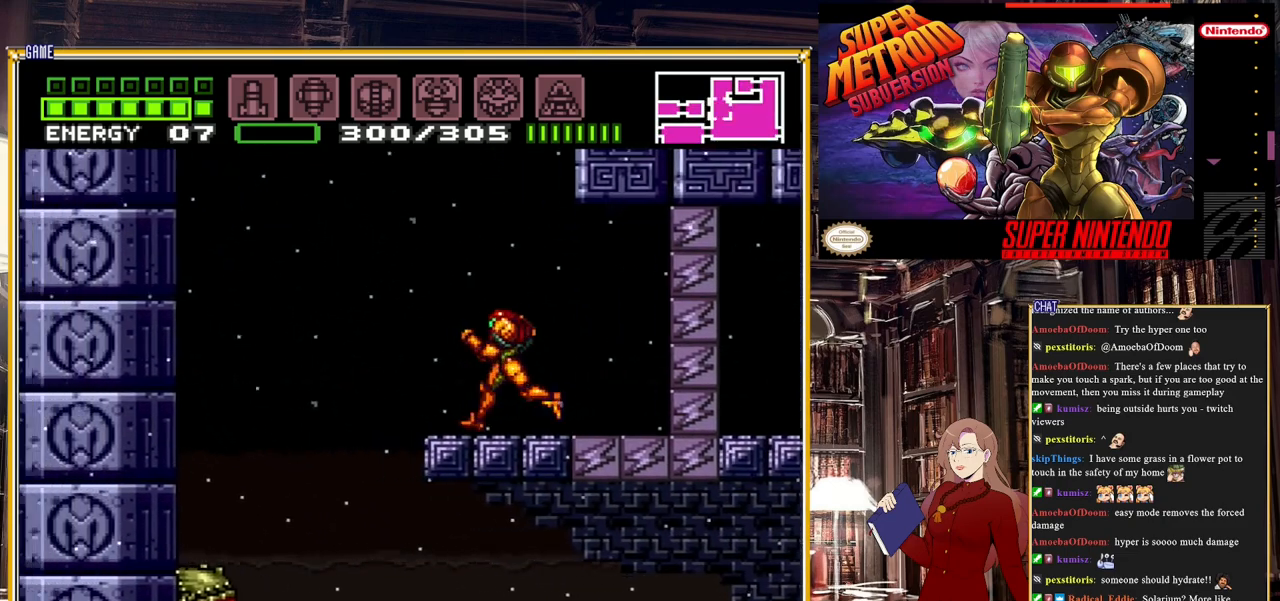
{"buttons": ["B", "DPAD_RIGHT"], "events": [[200, "DPAD_LEFT", "up"], [350, "DPAD_RIGHT", "down"]]}
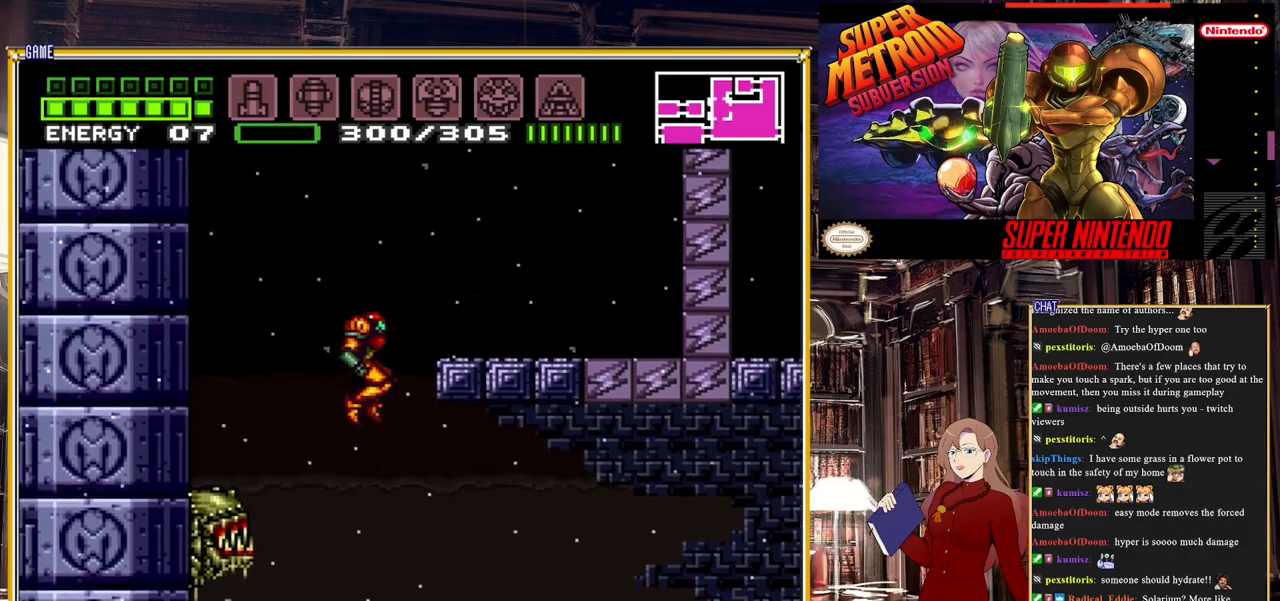
{"buttons": ["B", "DPAD_RIGHT"], "events": []}
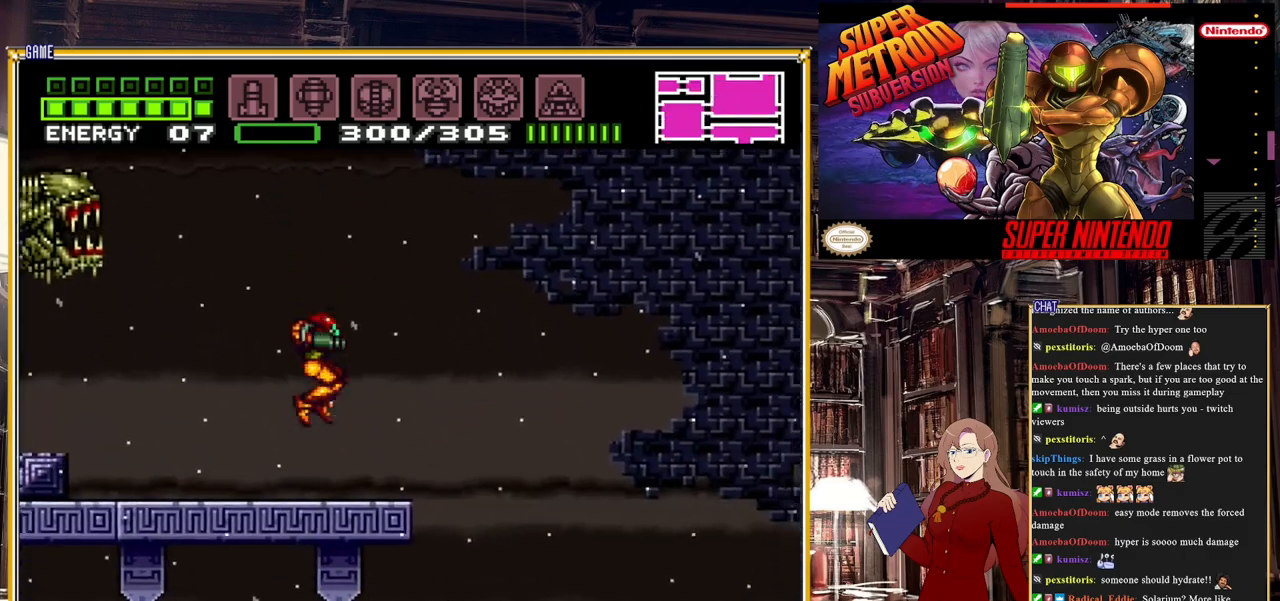
{"buttons": ["A", "B", "DPAD_RIGHT"], "events": [[300, "A", "down"]]}
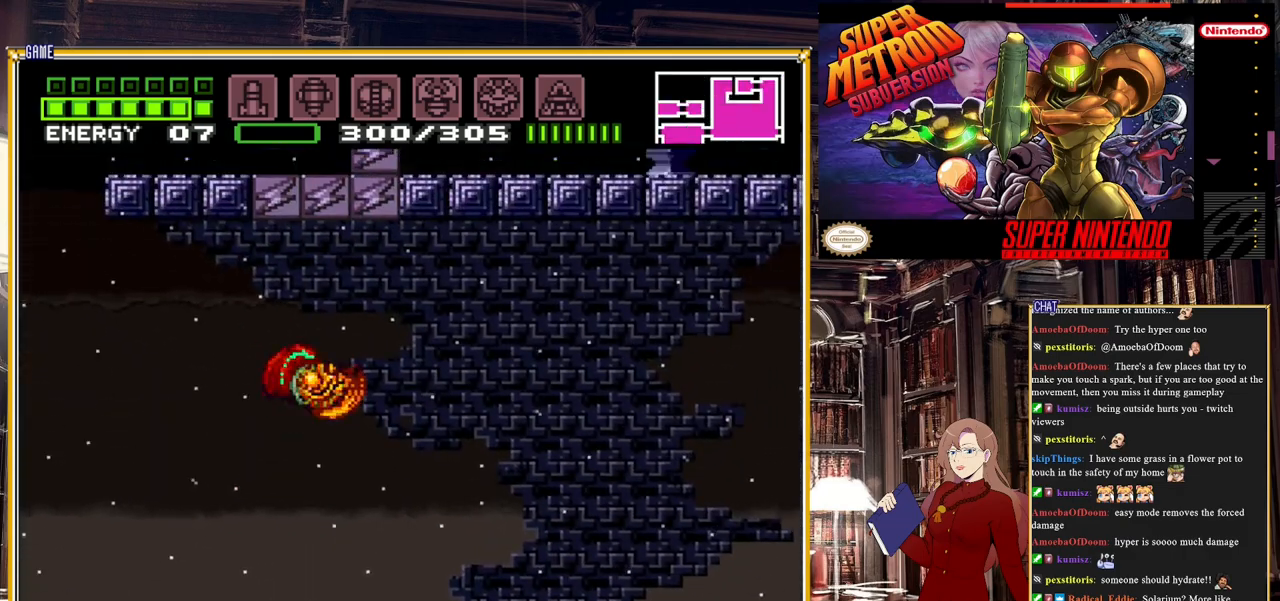
{"buttons": ["B", "DPAD_RIGHT"], "events": [[117, "A", "up"]]}
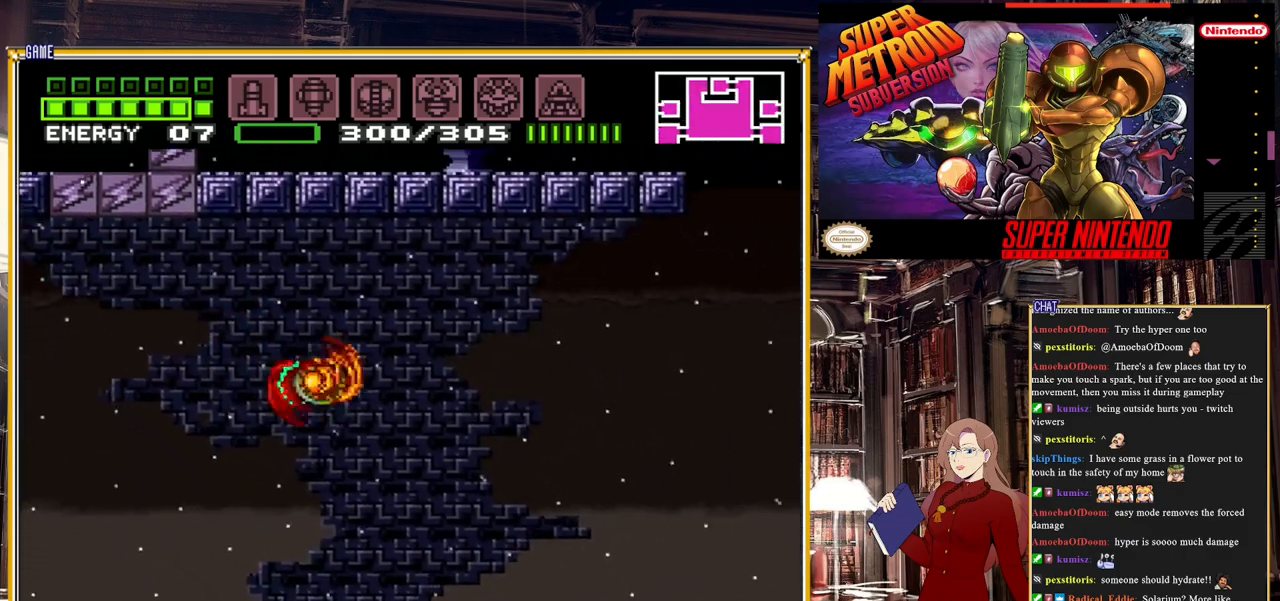
{"buttons": ["B", "DPAD_RIGHT"], "events": []}
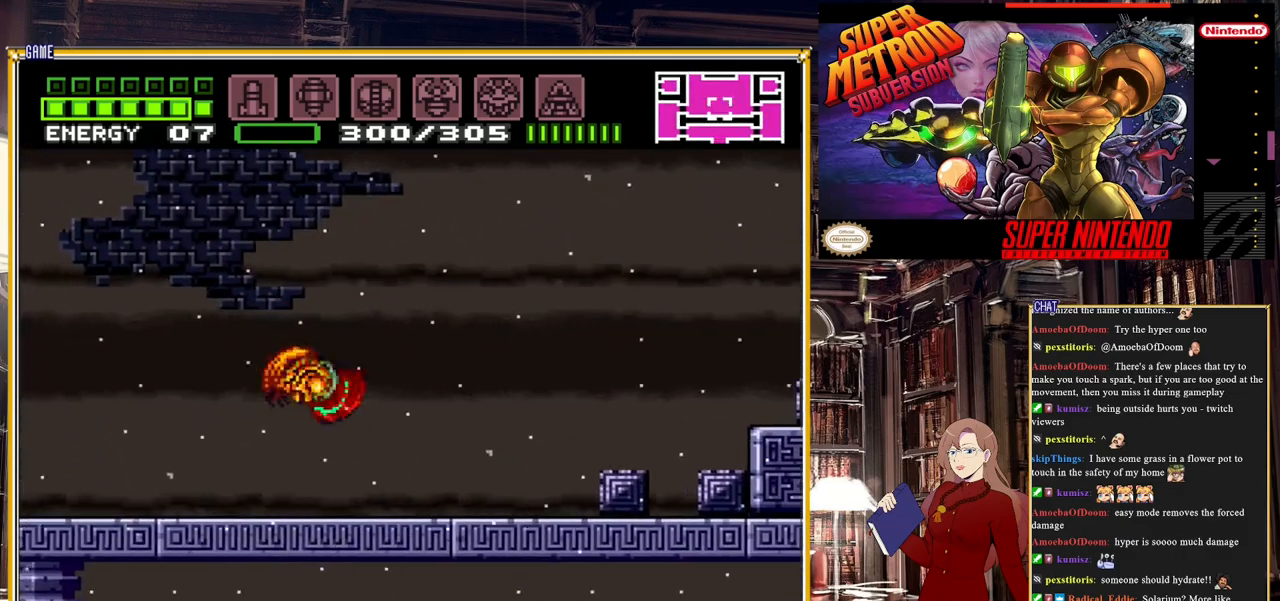
{"buttons": ["A", "B", "DPAD_RIGHT"], "events": [[483, "A", "down"]]}
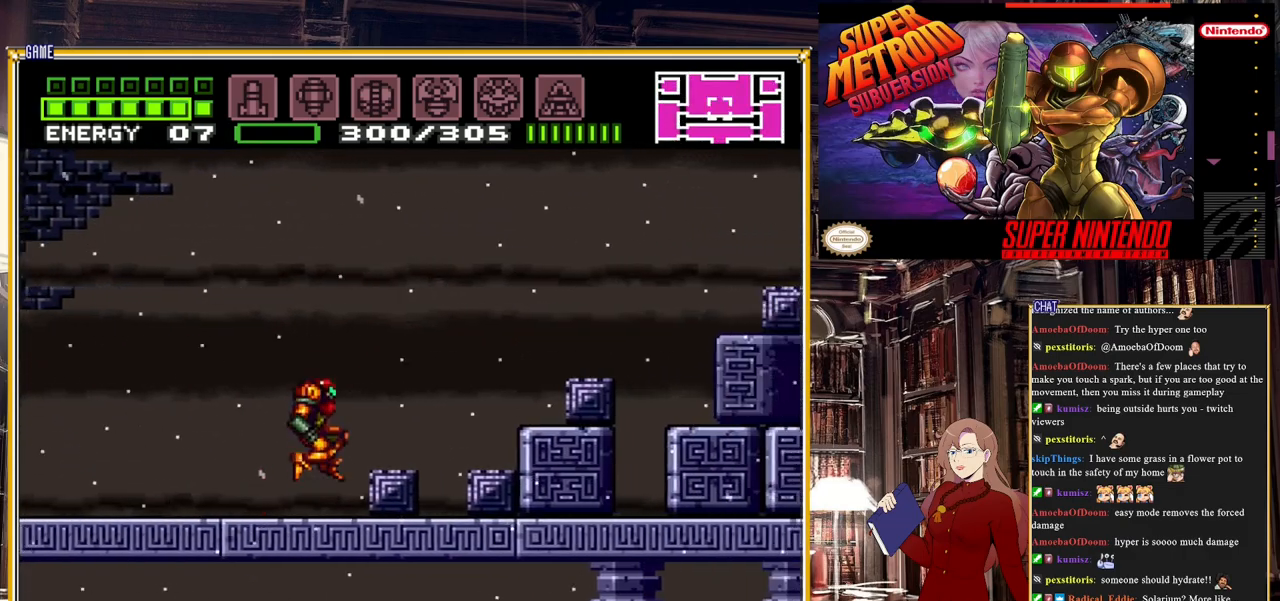
{"buttons": ["A", "B", "DPAD_RIGHT"], "events": []}
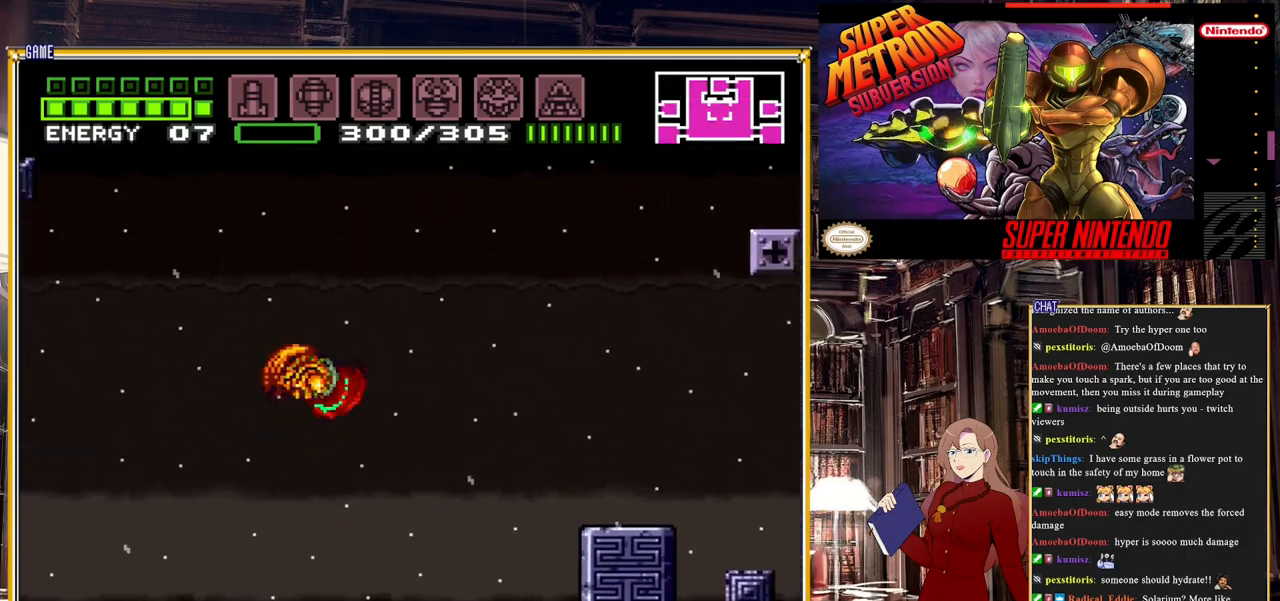
{"buttons": ["A", "B", "DPAD_RIGHT"], "events": [[317, "A", "up"], [450, "A", "down"]]}
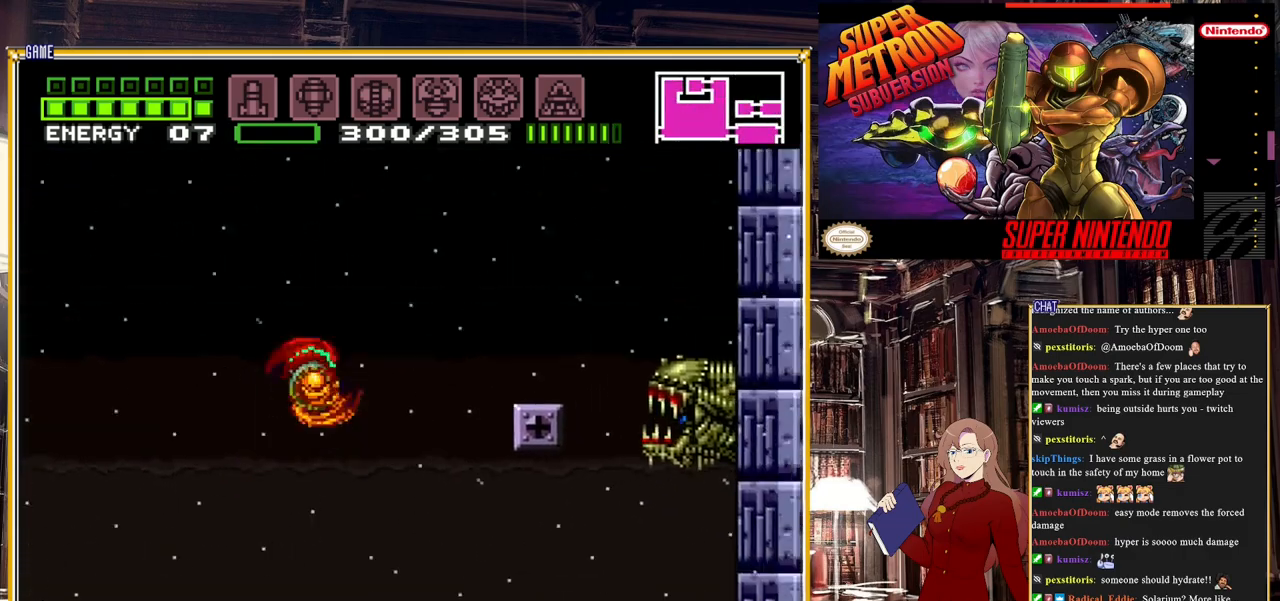
{"buttons": ["B", "DPAD_LEFT"], "events": [[283, "DPAD_RIGHT", "up"], [483, "A", "up"], [483, "DPAD_LEFT", "down"]]}
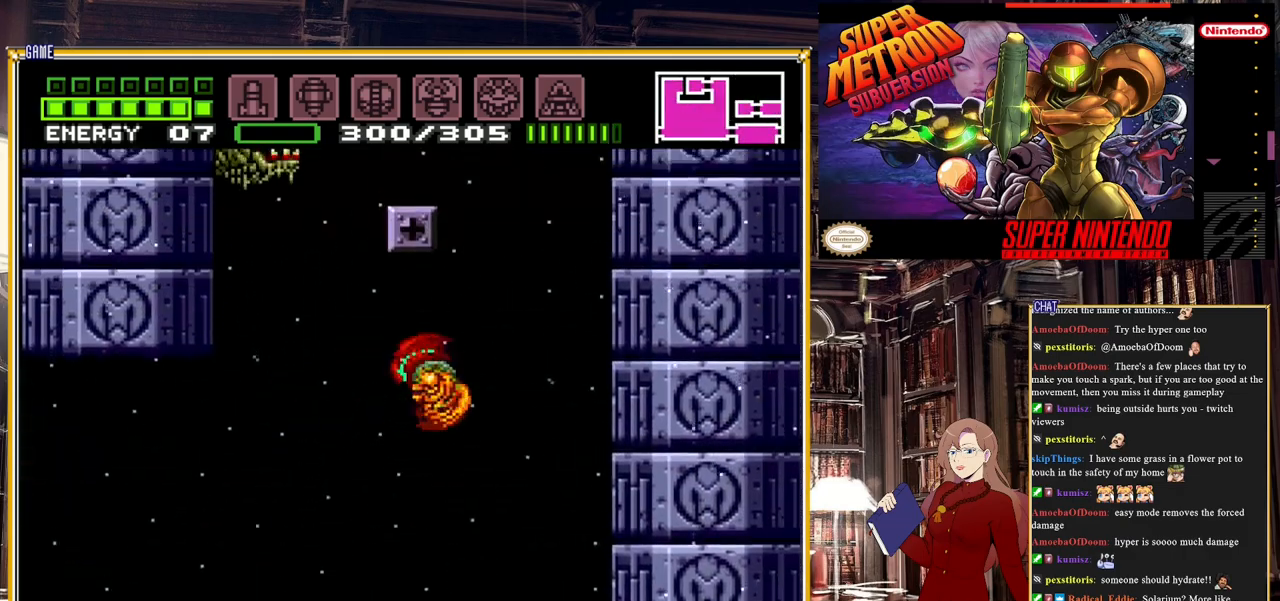
{"buttons": ["B", "DPAD_RIGHT"], "events": [[50, "A", "down"], [250, "DPAD_LEFT", "up"], [417, "A", "up"], [500, "DPAD_RIGHT", "down"]]}
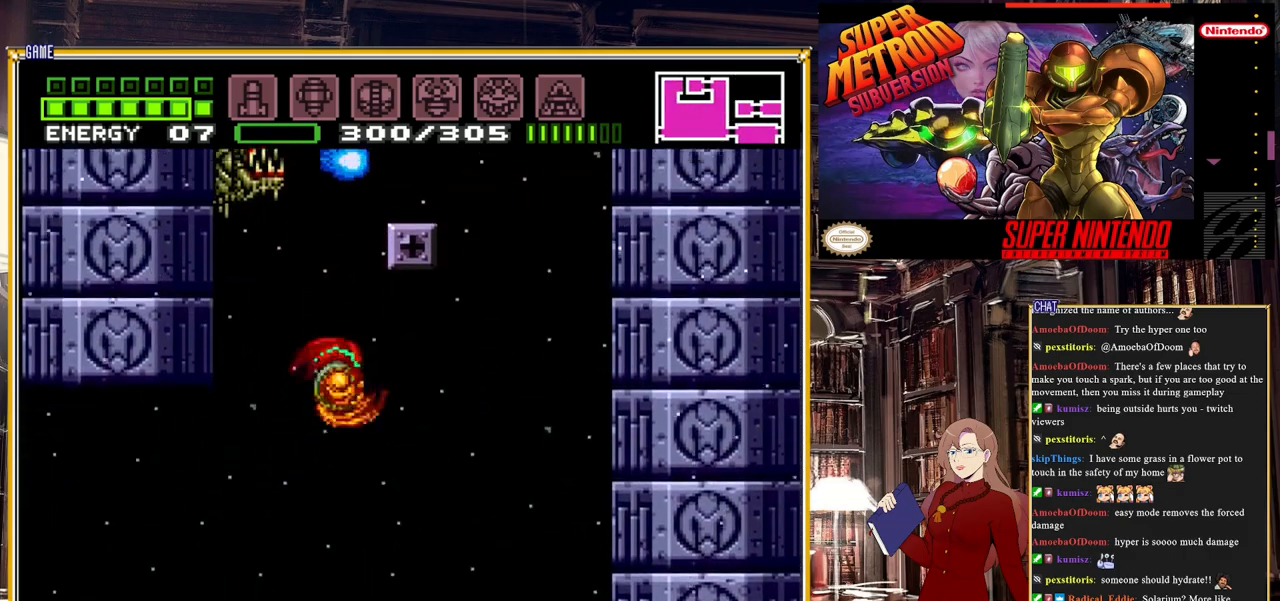
{"buttons": ["A", "B"], "events": [[83, "A", "down"], [167, "DPAD_RIGHT", "up"], [267, "DPAD_LEFT", "down"], [500, "DPAD_LEFT", "up"]]}
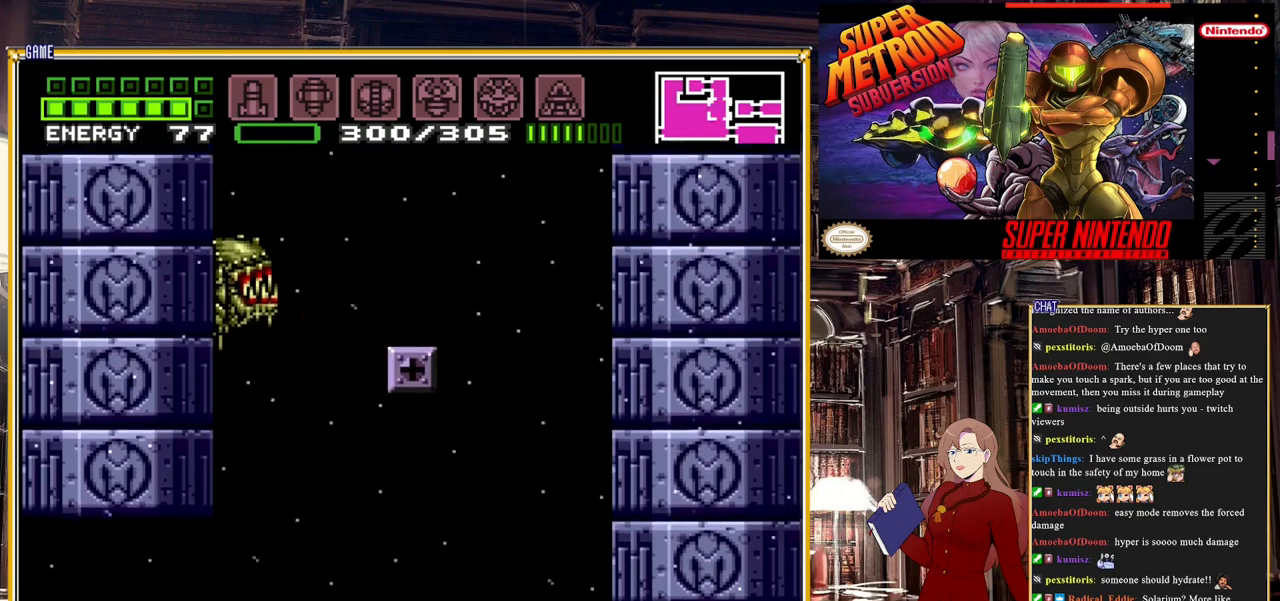
{"buttons": ["A"], "events": [[117, "DPAD_RIGHT", "down"], [167, "A", "up"], [200, "B", "up"], [217, "A", "down"], [283, "DPAD_RIGHT", "up"], [367, "A", "up"], [417, "A", "down"]]}
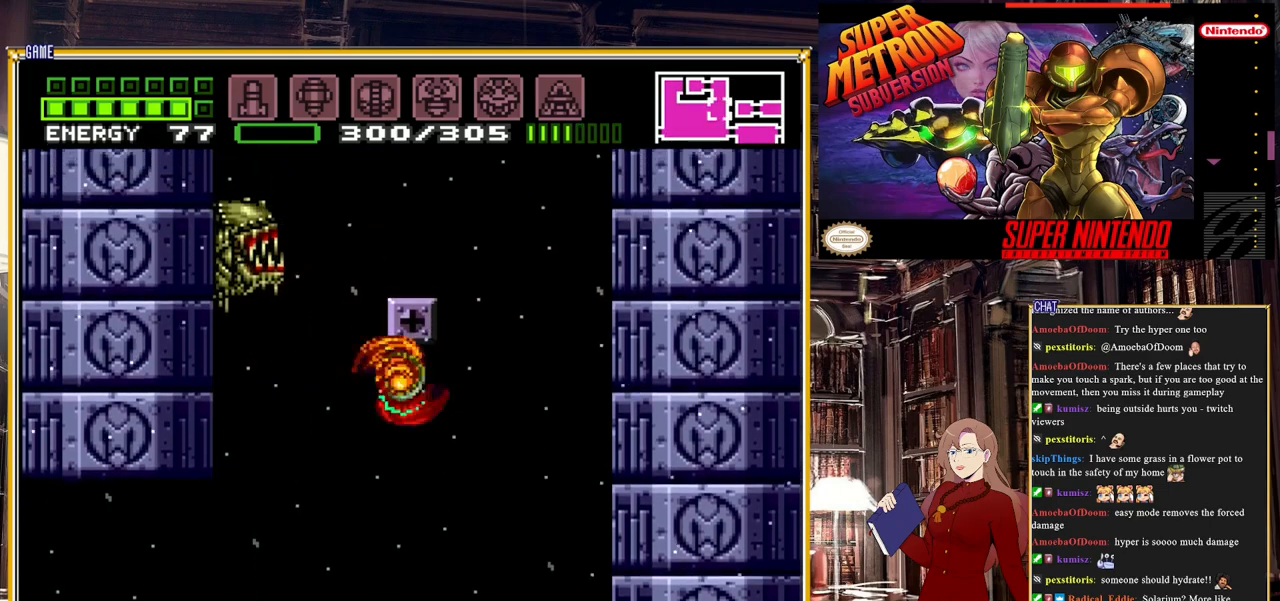
{"buttons": ["A", "DPAD_LEFT"], "events": [[233, "DPAD_RIGHT", "down"], [300, "A", "up"], [367, "A", "down"], [367, "DPAD_RIGHT", "up"], [467, "DPAD_LEFT", "down"]]}
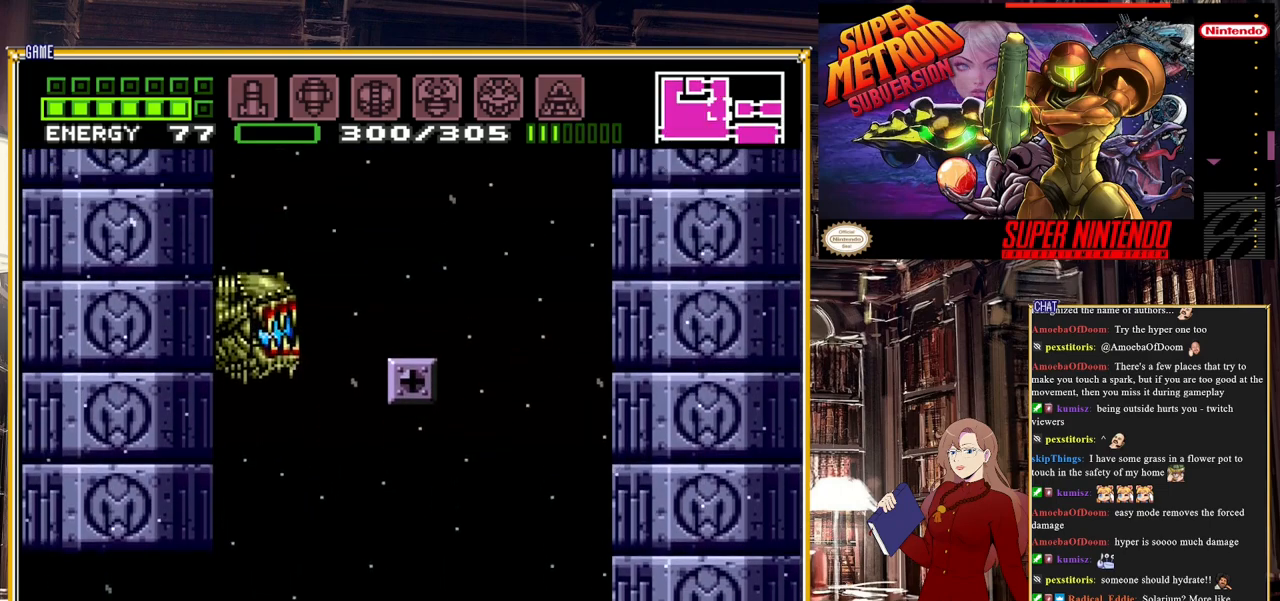
{"buttons": ["A"], "events": [[267, "DPAD_LEFT", "up"], [417, "A", "up"], [467, "A", "down"]]}
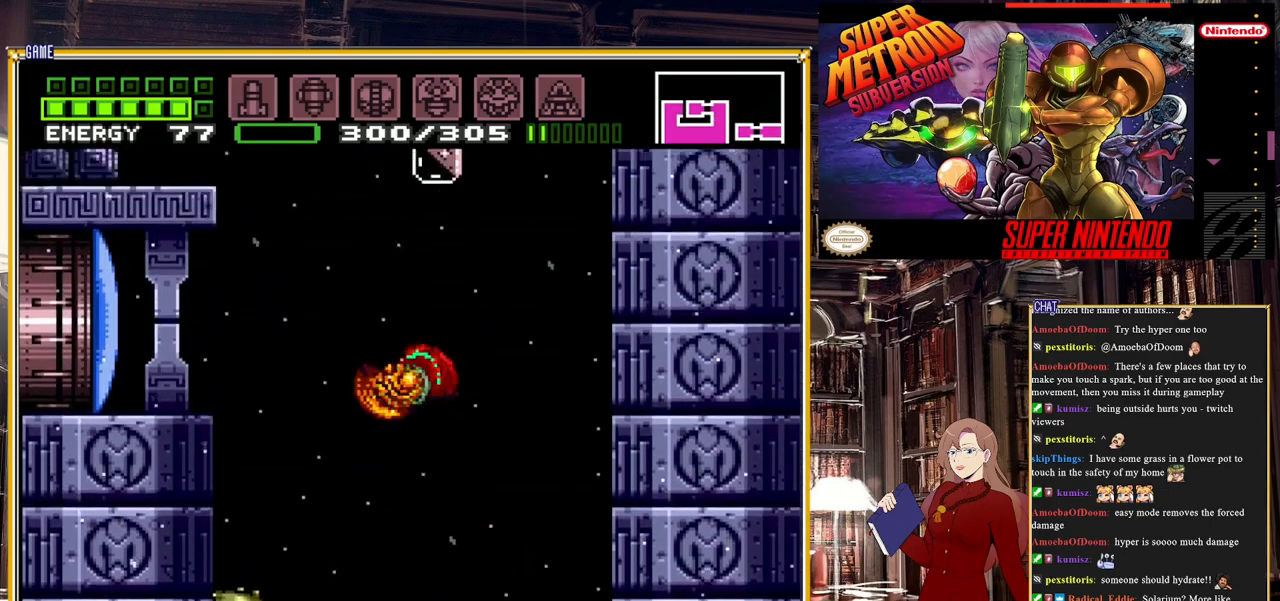
{"buttons": [], "events": [[500, "A", "up"]]}
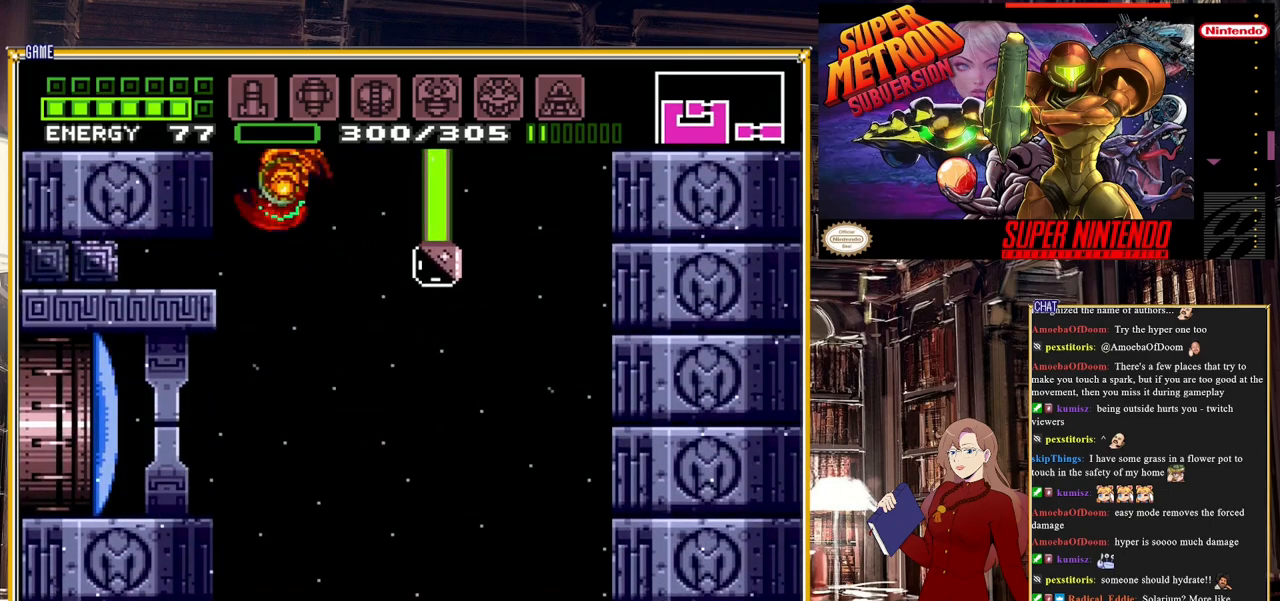
{"buttons": [], "events": [[50, "DPAD_RIGHT", "down"], [450, "DPAD_RIGHT", "up"]]}
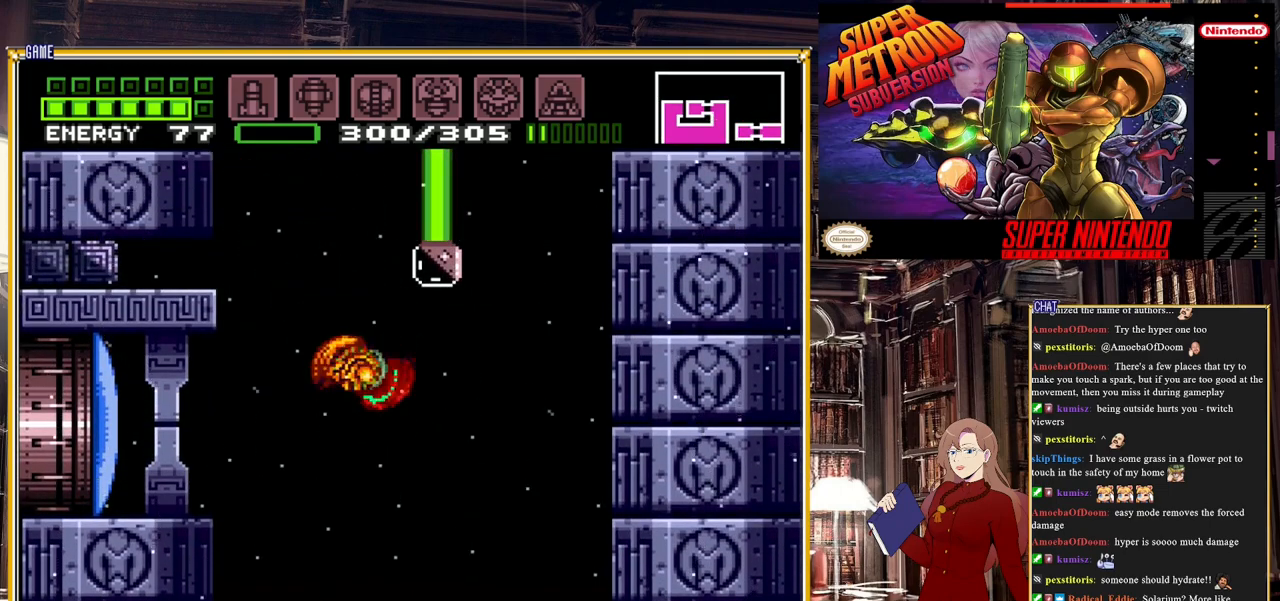
{"buttons": [], "events": [[167, "DPAD_UP", "down"], [283, "Y", "down"], [433, "DPAD_UP", "up"], [433, "Y", "up"]]}
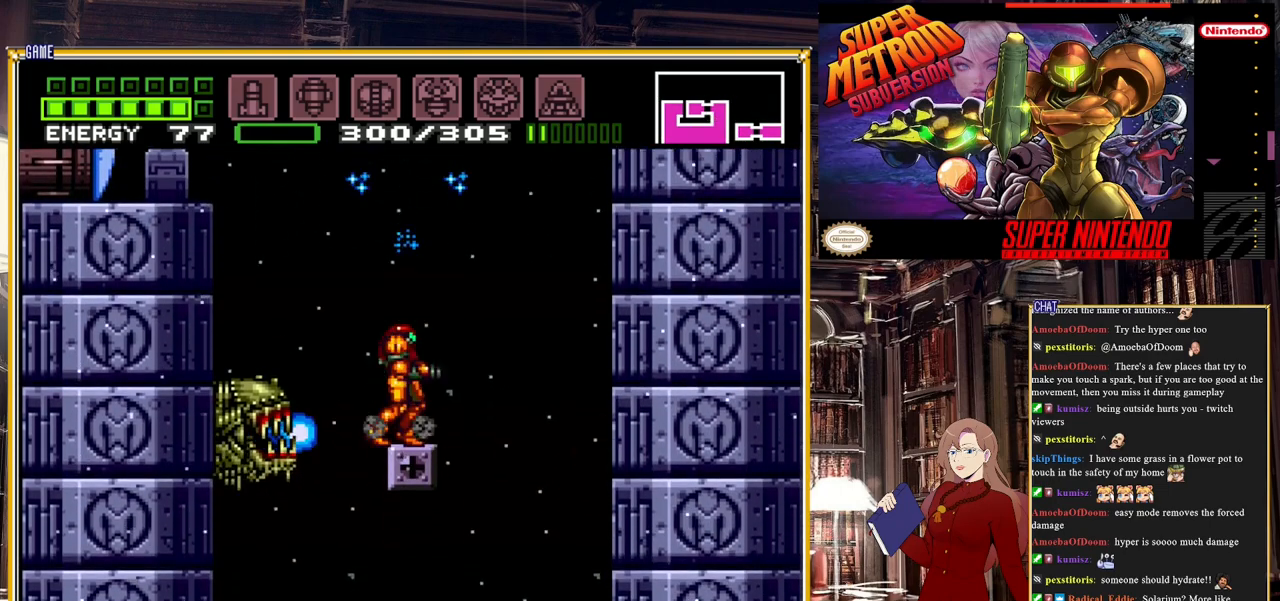
{"buttons": ["B", "DPAD_RIGHT"], "events": [[150, "DPAD_RIGHT", "down"], [200, "B", "down"]]}
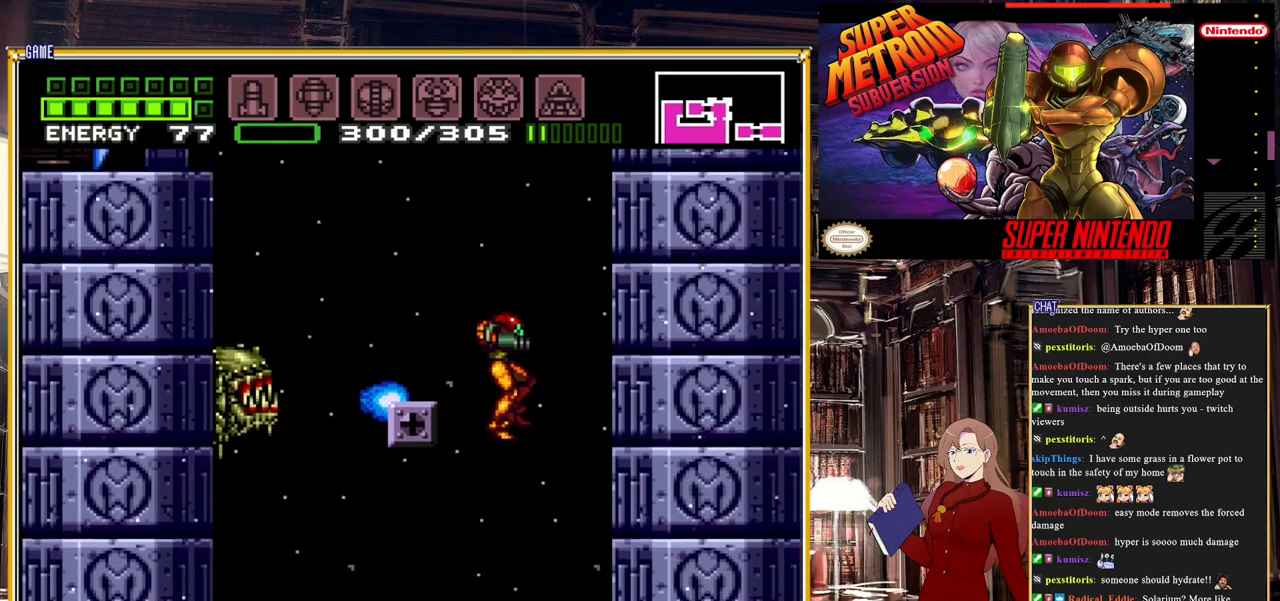
{"buttons": ["B", "DPAD_LEFT"], "events": [[67, "DPAD_RIGHT", "up"], [233, "DPAD_LEFT", "down"]]}